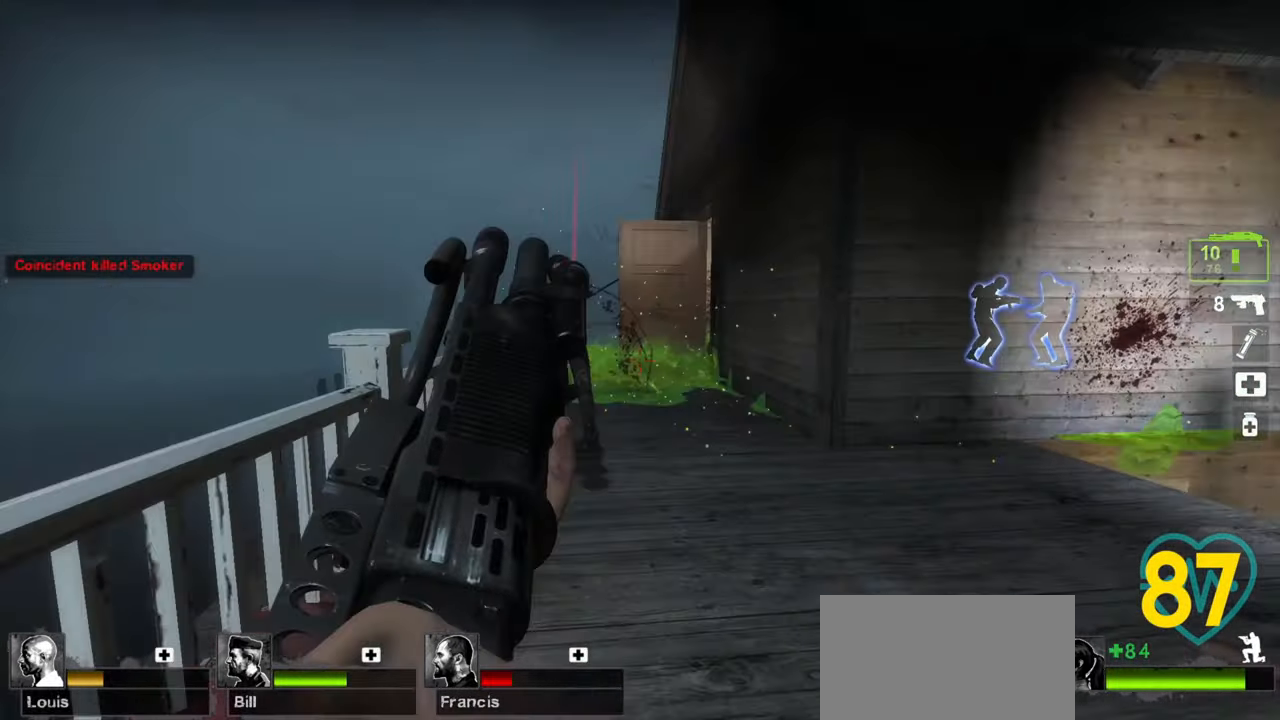
Gameplay with keyboard and mouse; each line is a JSON object with the keys and mouse buttons held at the frame after it. "events" lists presses ("down") and releases ("up") of "1", "2", "3", "4", "a", "alt", "c", "ctrl", "d", "e", "f", "q", "r", "s", "shift", "space", "tab", "v", "w", "x", "z", "mouse_left", "mouse_wheel" and "mouse_right" between this image and that frame as [ms after this image, input, new state], when the widget could be followed in between. "mouse_left", "mouse_wheel", "mouse_right" = the "left", "wheel", "right" buttons of the "mouse" list. No other keys are recorded. "wheel" means that the mouse wheel is clicked or scrolled. "mouse_move" is the direction in which the mouse moves at that frame (one of eight, or "still"), when it could be read.
{"keys": ["a", "w"], "mouse": [], "mouse_move": "right", "events": [[83, "mouse_left", "down"], [83, "w", "up"], [183, "mouse_left", "up"], [217, "mouse_left", "down"], [267, "w", "down"], [367, "mouse_left", "up"], [500, "ctrl", "up"]]}
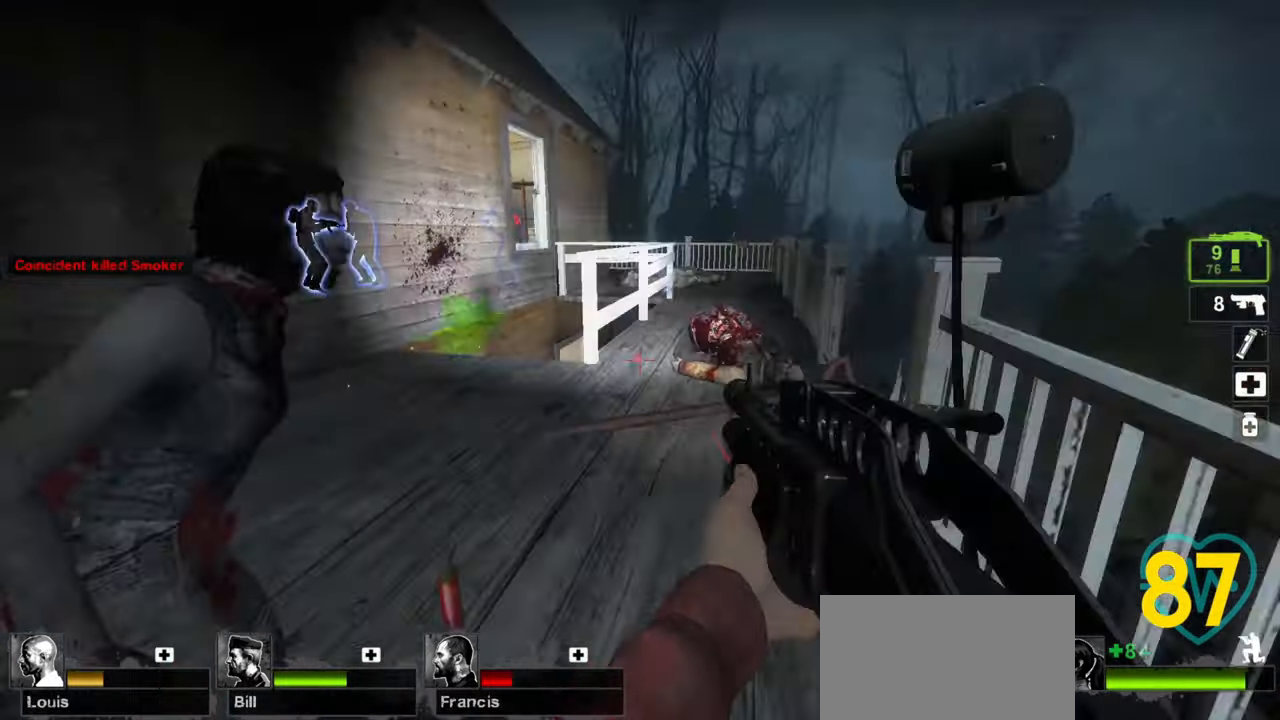
{"keys": ["a"], "mouse": [], "mouse_move": "left", "events": [[50, "w", "up"], [83, "mouse_wheel", "down"], [183, "mouse_wheel", "up"]]}
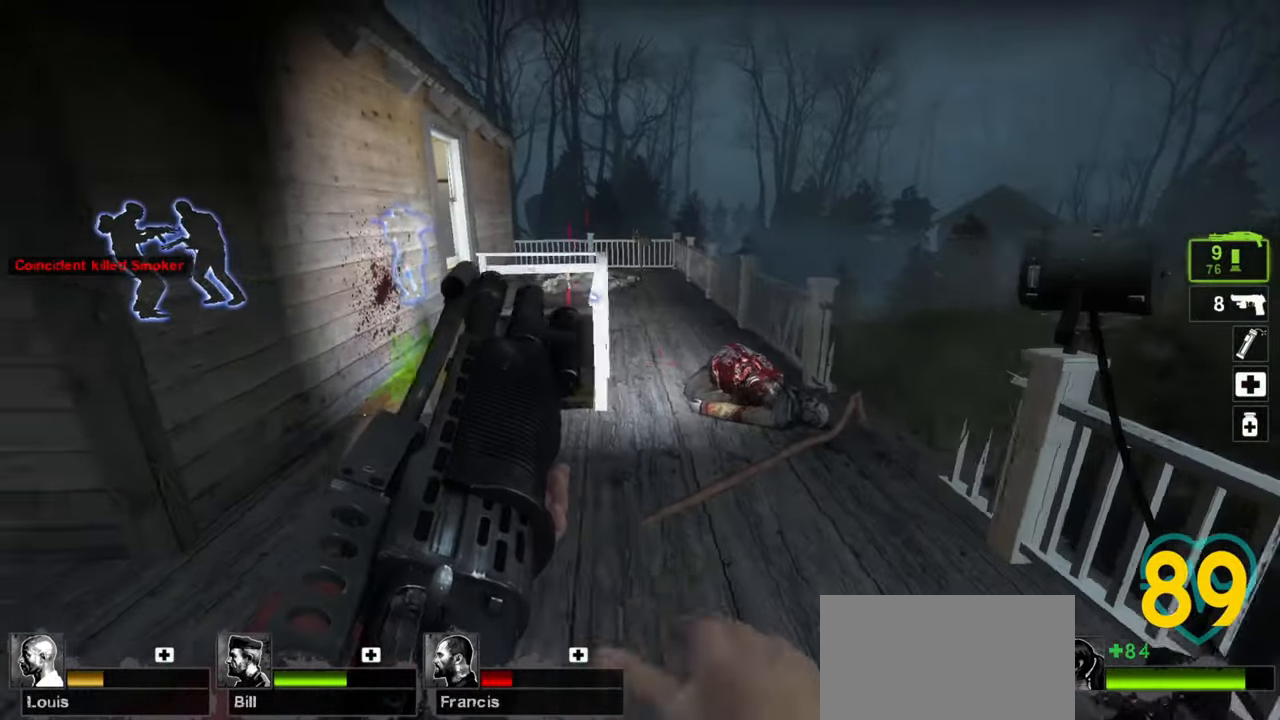
{"keys": ["a", "w"], "mouse": [], "mouse_move": "right", "events": [[150, "ctrl", "down"], [200, "ctrl", "up"], [200, "w", "down"]]}
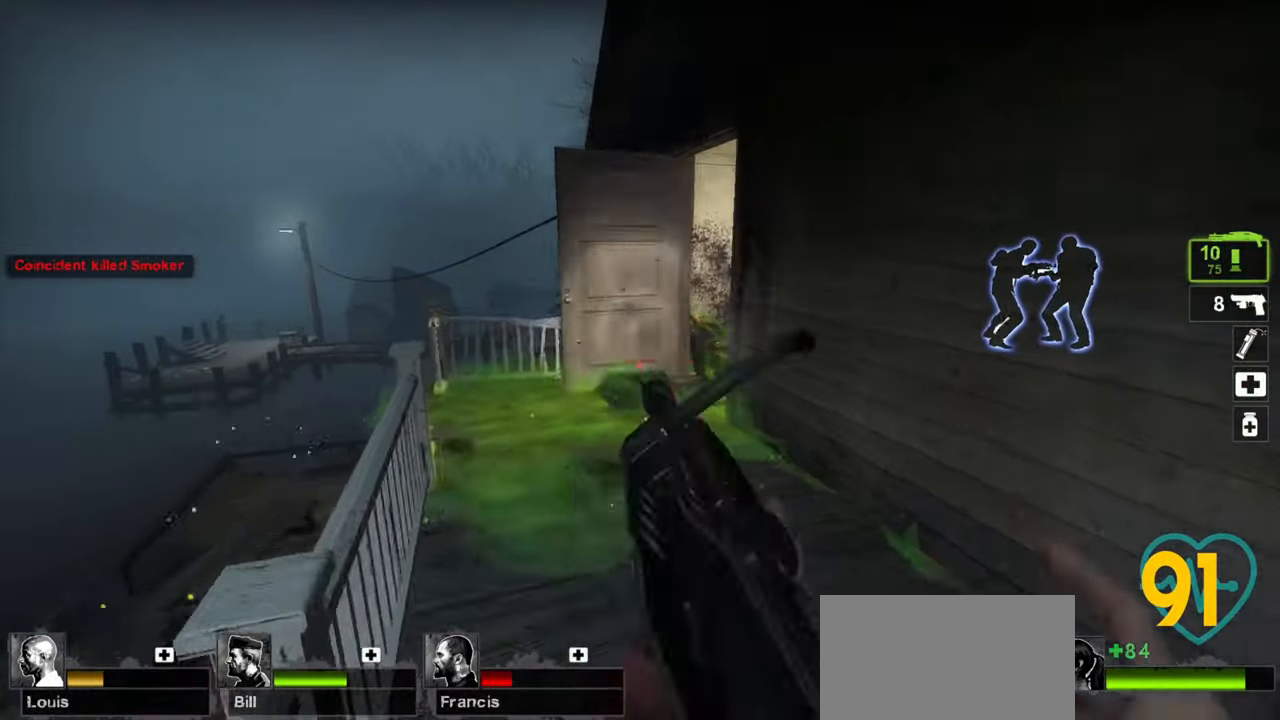
{"keys": ["a", "w"], "mouse": [], "mouse_move": "right", "events": [[67, "a", "up"], [267, "a", "down"], [400, "a", "up"], [500, "a", "down"]]}
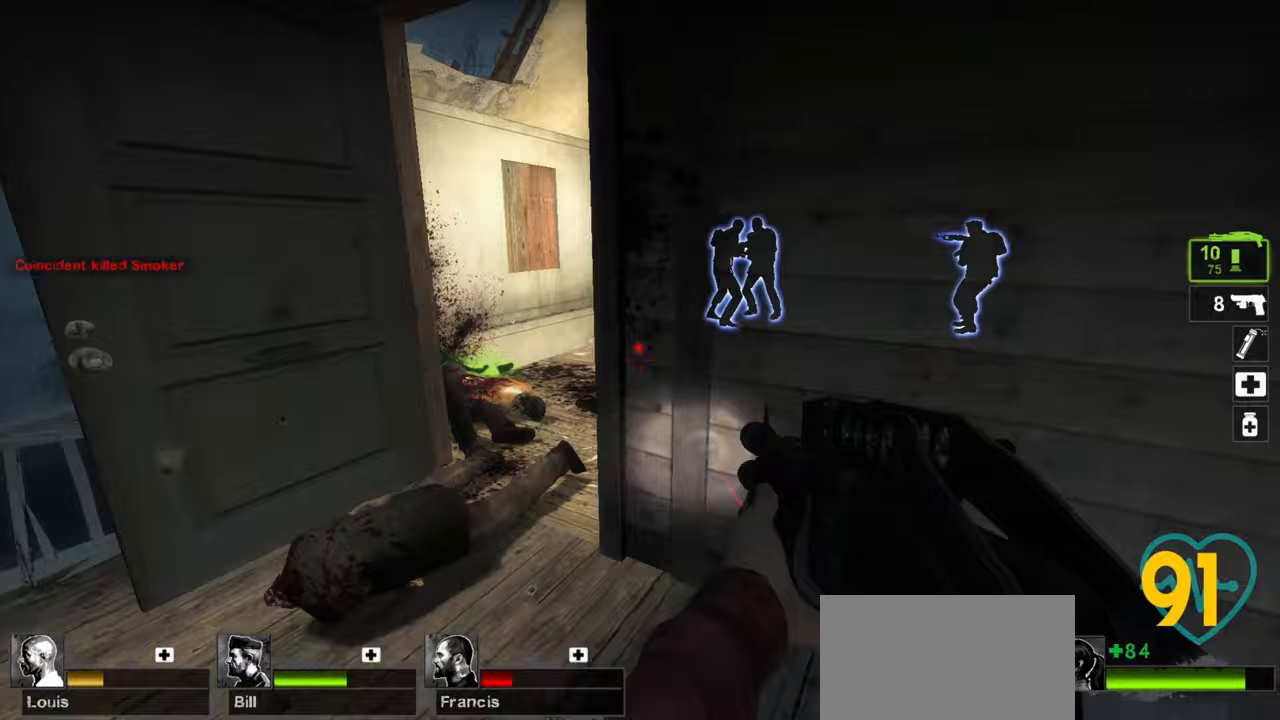
{"keys": [], "mouse": [], "mouse_move": "right", "events": [[100, "a", "up"], [233, "d", "down"], [283, "w", "up"], [333, "a", "down"], [333, "d", "up"], [467, "a", "up"]]}
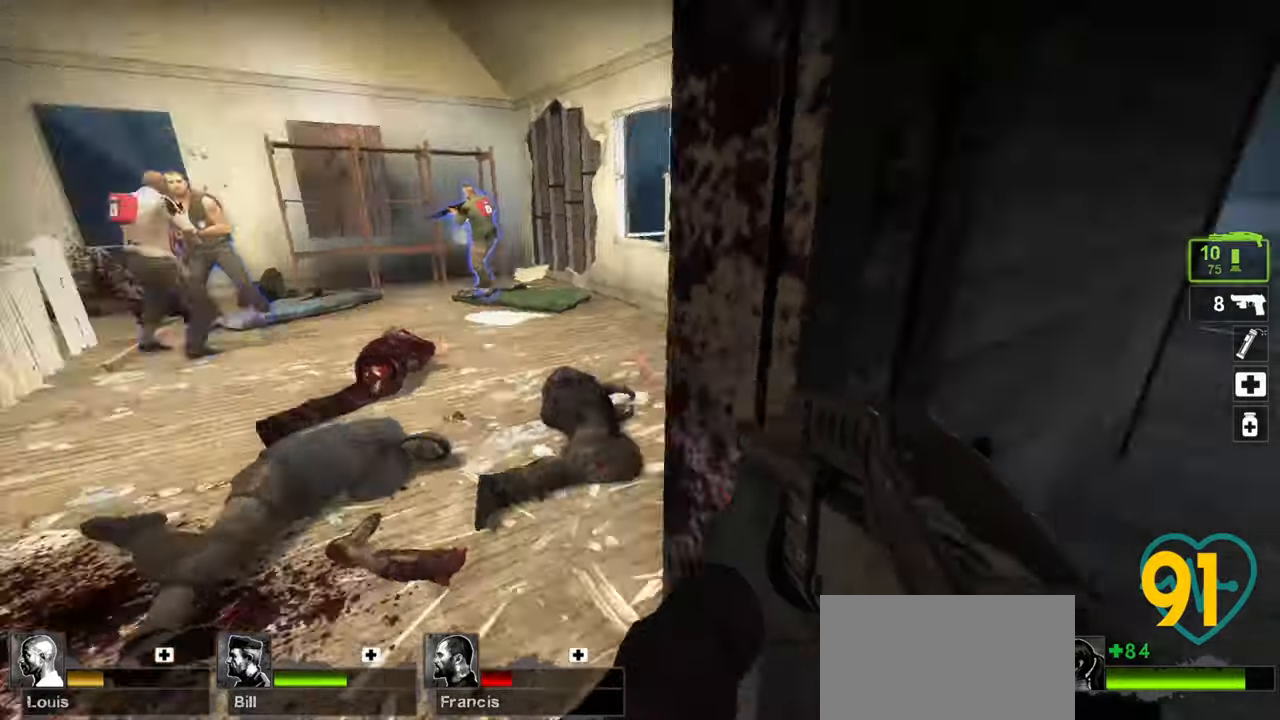
{"keys": [], "mouse": ["left"], "mouse_move": "up-left", "events": [[17, "d", "down"], [200, "d", "up"], [483, "mouse_left", "down"]]}
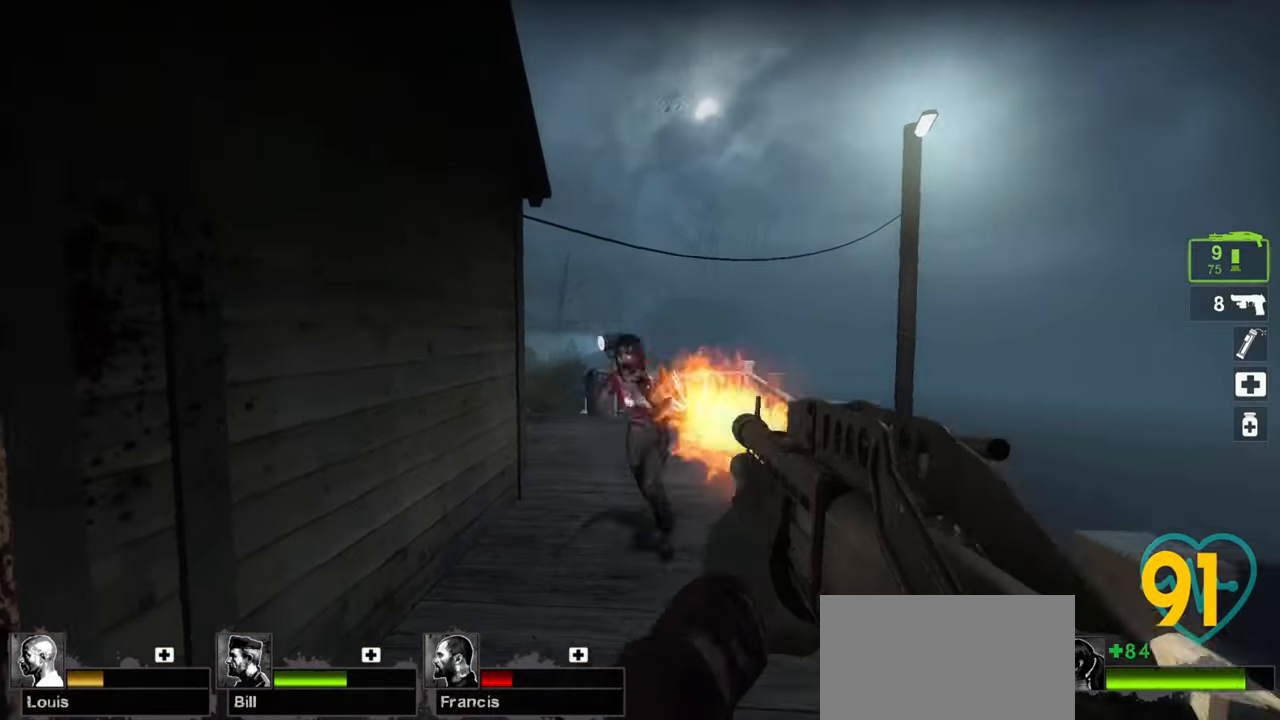
{"keys": ["a", "w"], "mouse": [], "mouse_move": "down", "events": [[83, "a", "down"], [83, "mouse_left", "up"], [217, "mouse_wheel", "down"], [350, "mouse_wheel", "up"], [350, "w", "down"]]}
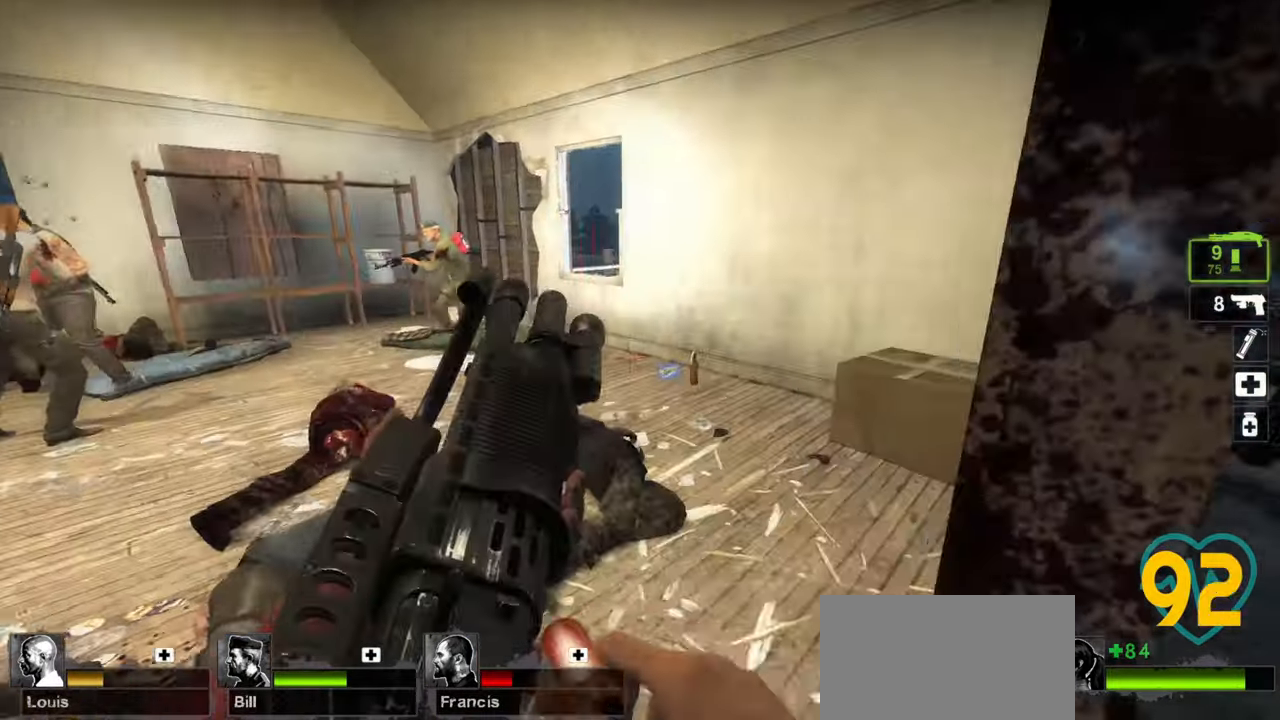
{"keys": ["w"], "mouse": [], "mouse_move": "left", "events": [[50, "w", "up"], [100, "a", "up"], [150, "e", "down"], [250, "e", "up"], [317, "w", "down"]]}
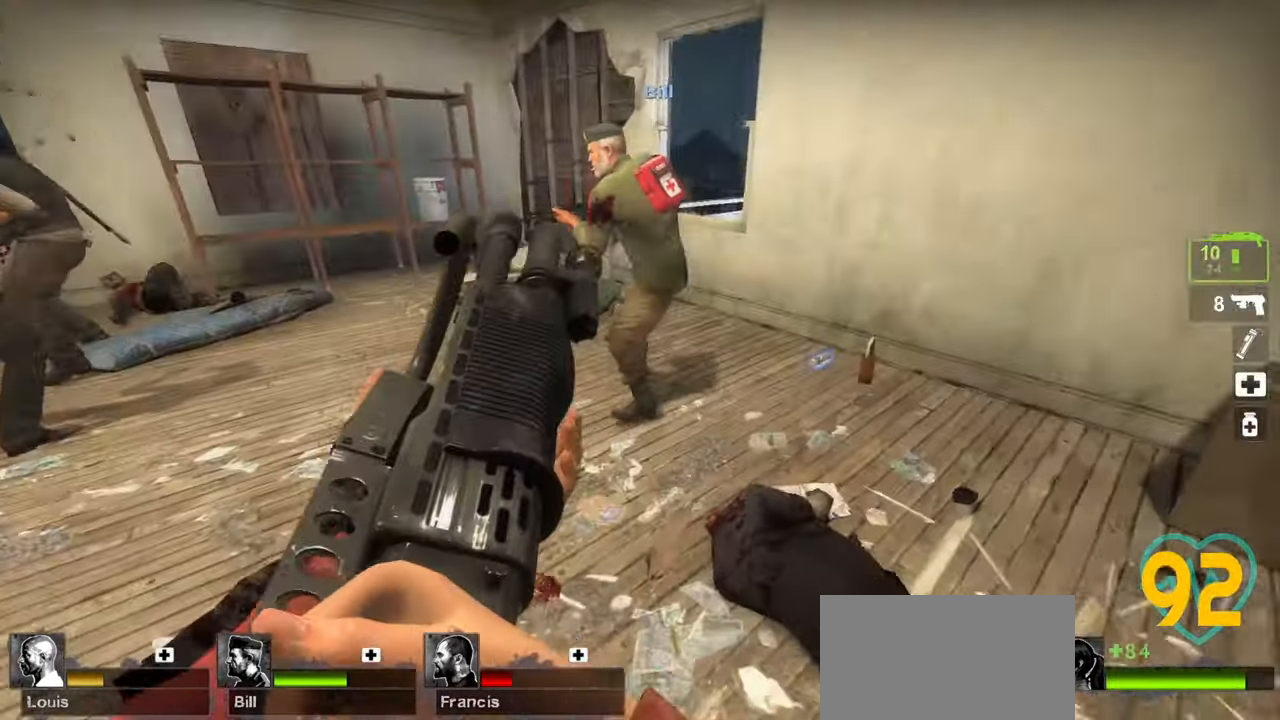
{"keys": ["a"], "mouse": [], "mouse_move": "left", "events": [[67, "d", "down"], [150, "w", "up"], [383, "a", "down"], [433, "d", "up"]]}
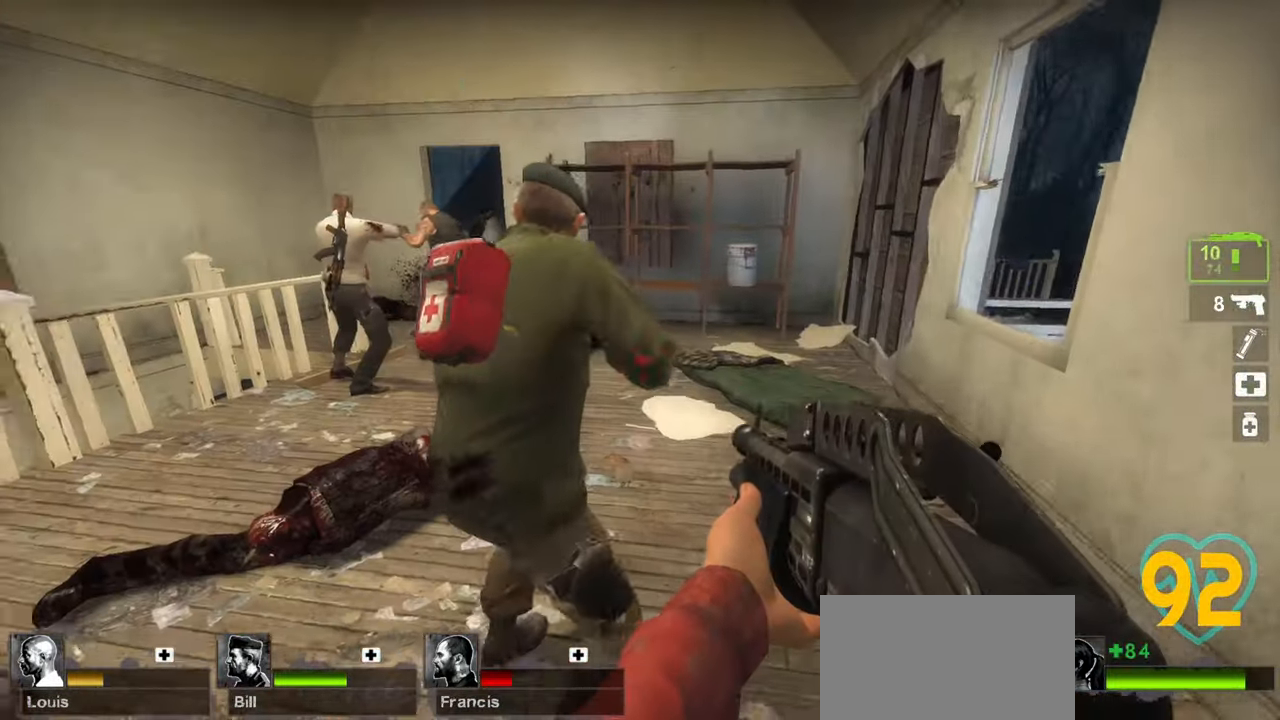
{"keys": ["a", "w"], "mouse": [], "mouse_move": "still", "events": [[33, "a", "up"], [117, "a", "down"], [267, "w", "down"]]}
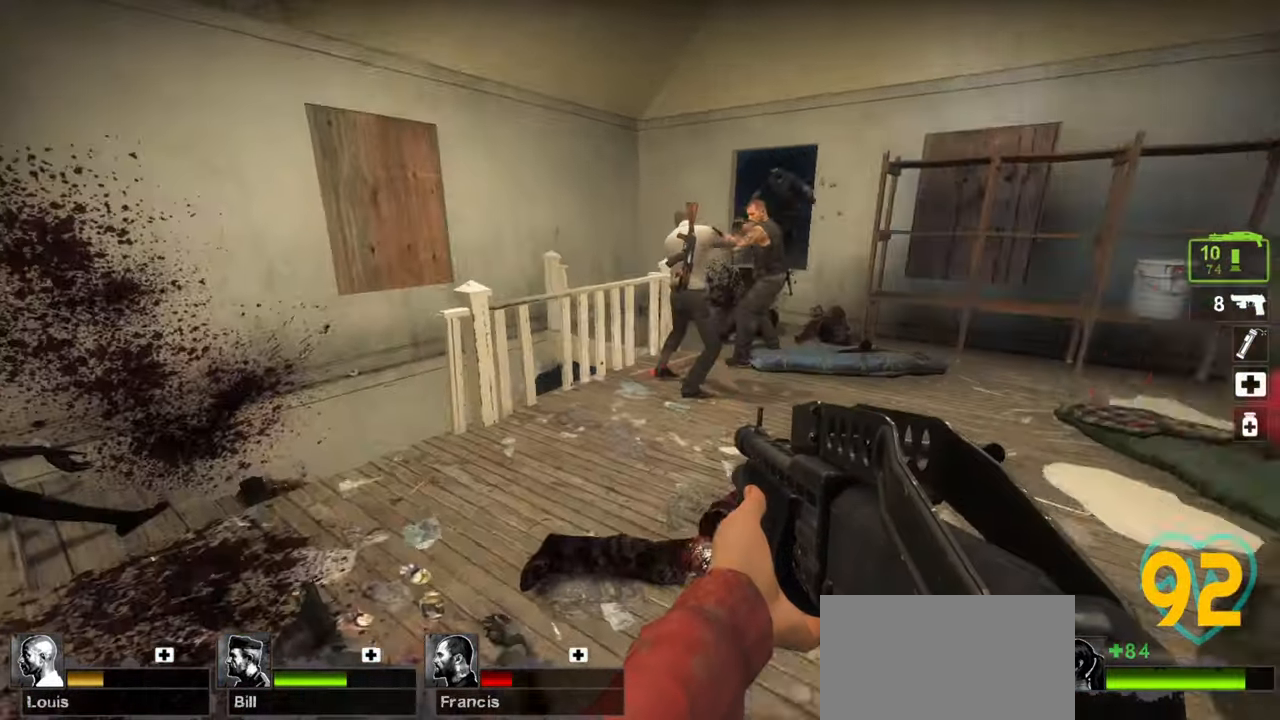
{"keys": ["a"], "mouse": [], "mouse_move": "up-right", "events": [[367, "w", "up"]]}
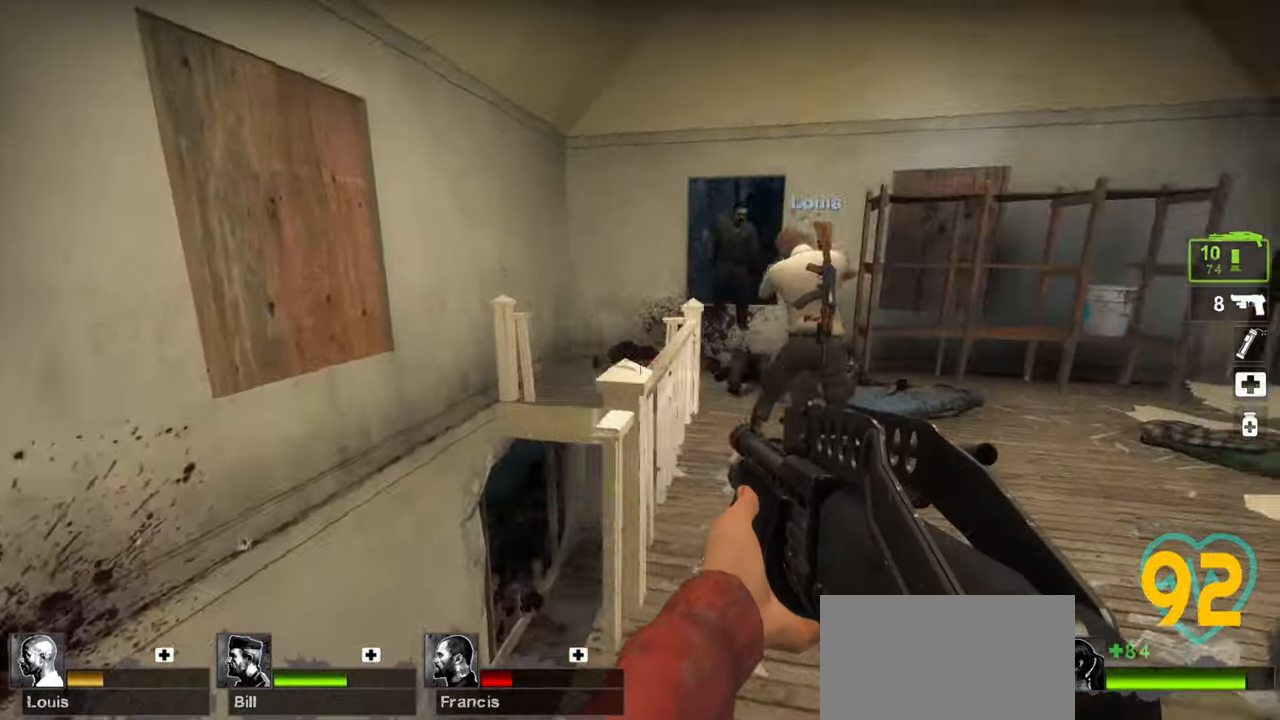
{"keys": [], "mouse": [], "mouse_move": "right", "events": [[67, "a", "up"], [167, "a", "down"], [300, "a", "up"]]}
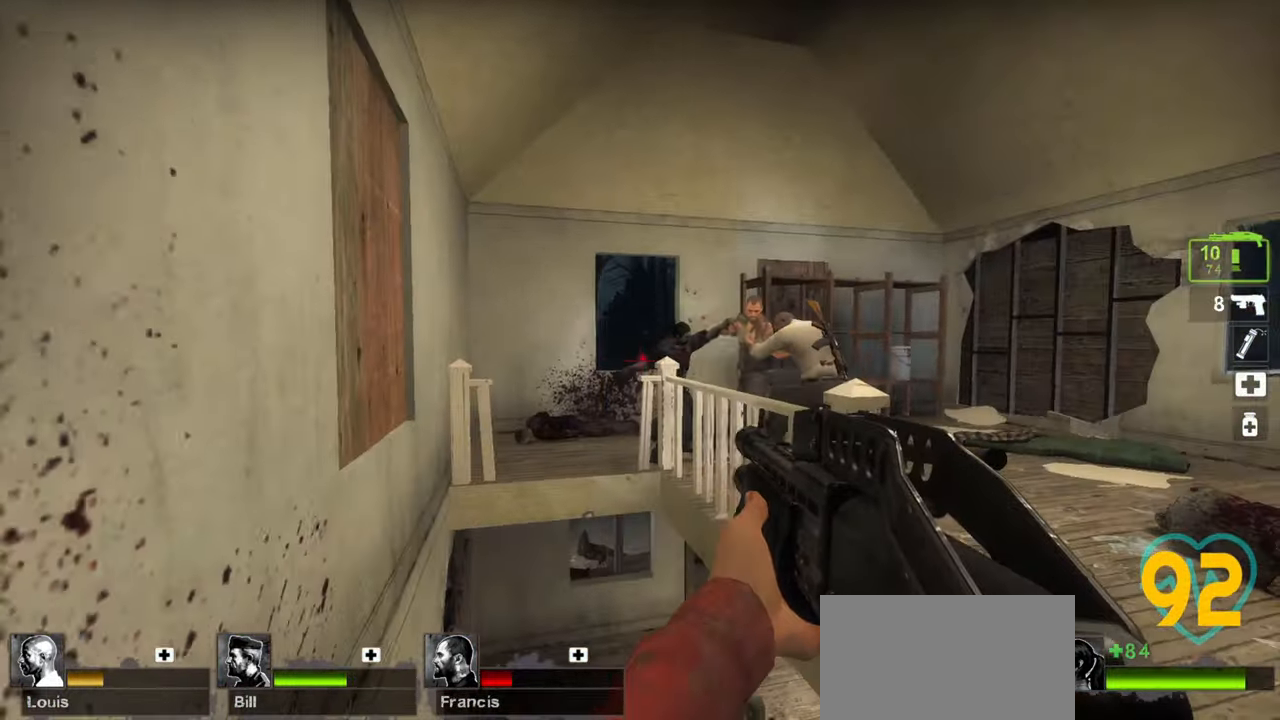
{"keys": ["ctrl", "s"], "mouse": [], "mouse_move": "right", "events": [[133, "mouse_left", "down"], [133, "s", "down"], [217, "ctrl", "down"], [267, "mouse_left", "up"]]}
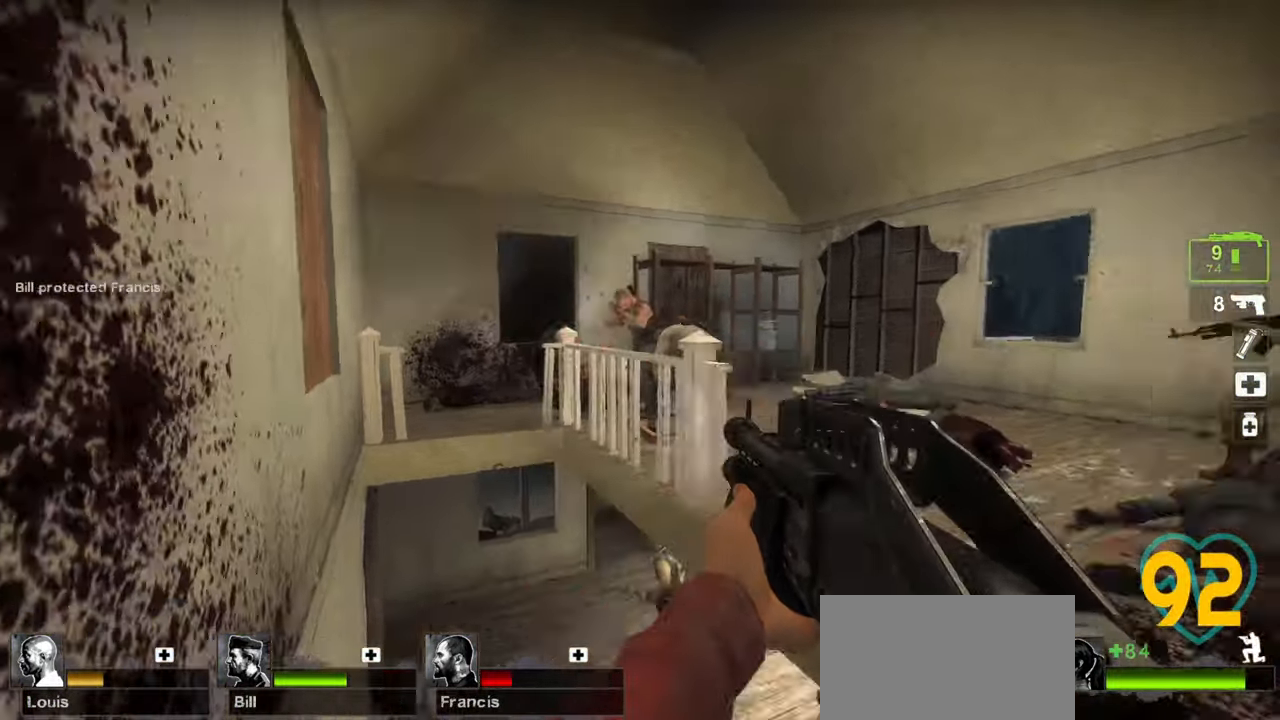
{"keys": ["ctrl", "d", "s"], "mouse": [], "mouse_move": "left", "events": [[133, "mouse_wheel", "down"], [283, "d", "down"], [283, "mouse_wheel", "up"]]}
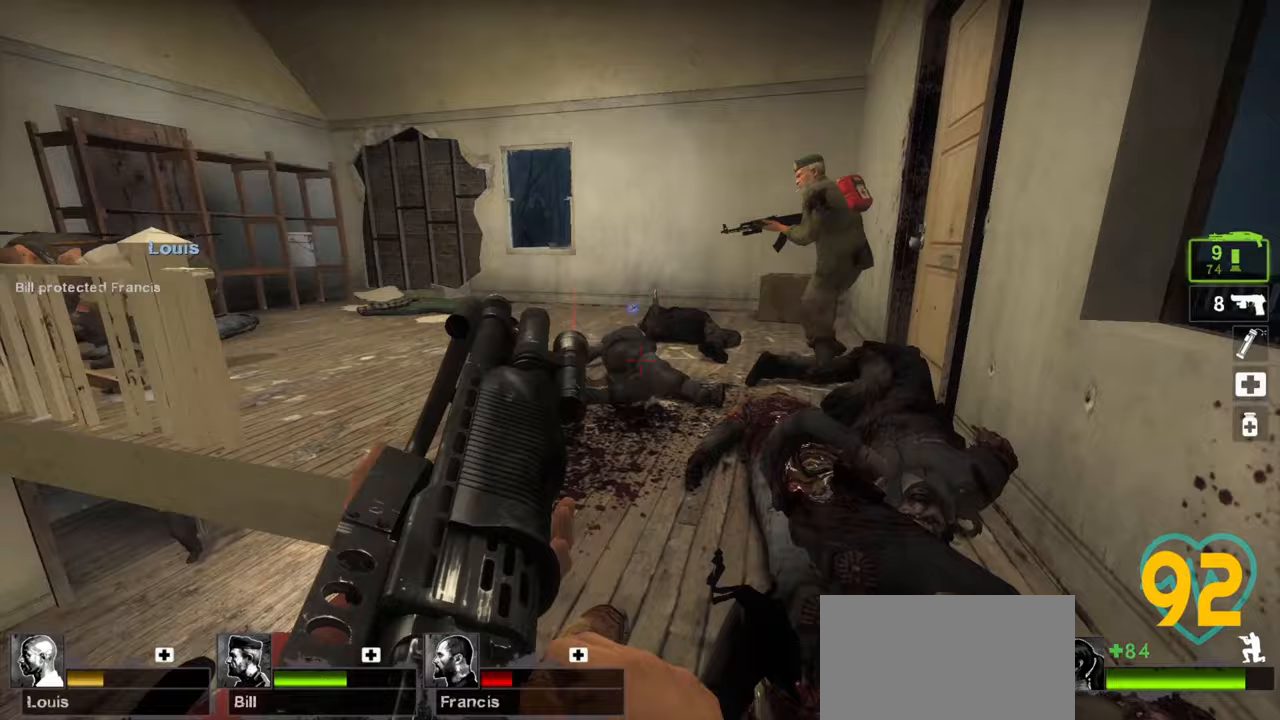
{"keys": ["a", "ctrl", "s"], "mouse": [], "mouse_move": "left", "events": [[333, "d", "up"], [433, "a", "down"]]}
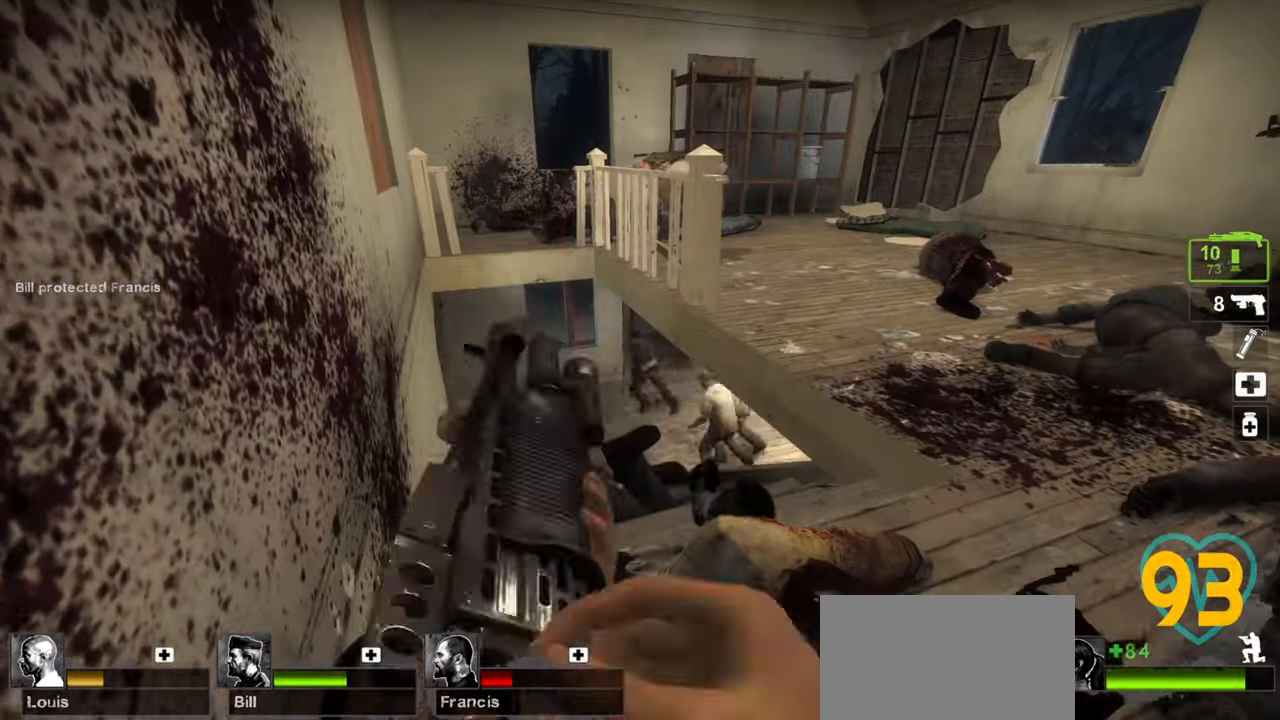
{"keys": ["ctrl"], "mouse": [], "mouse_move": "left", "events": [[267, "mouse_wheel", "down"], [350, "mouse_wheel", "up"], [400, "s", "up"], [500, "a", "up"]]}
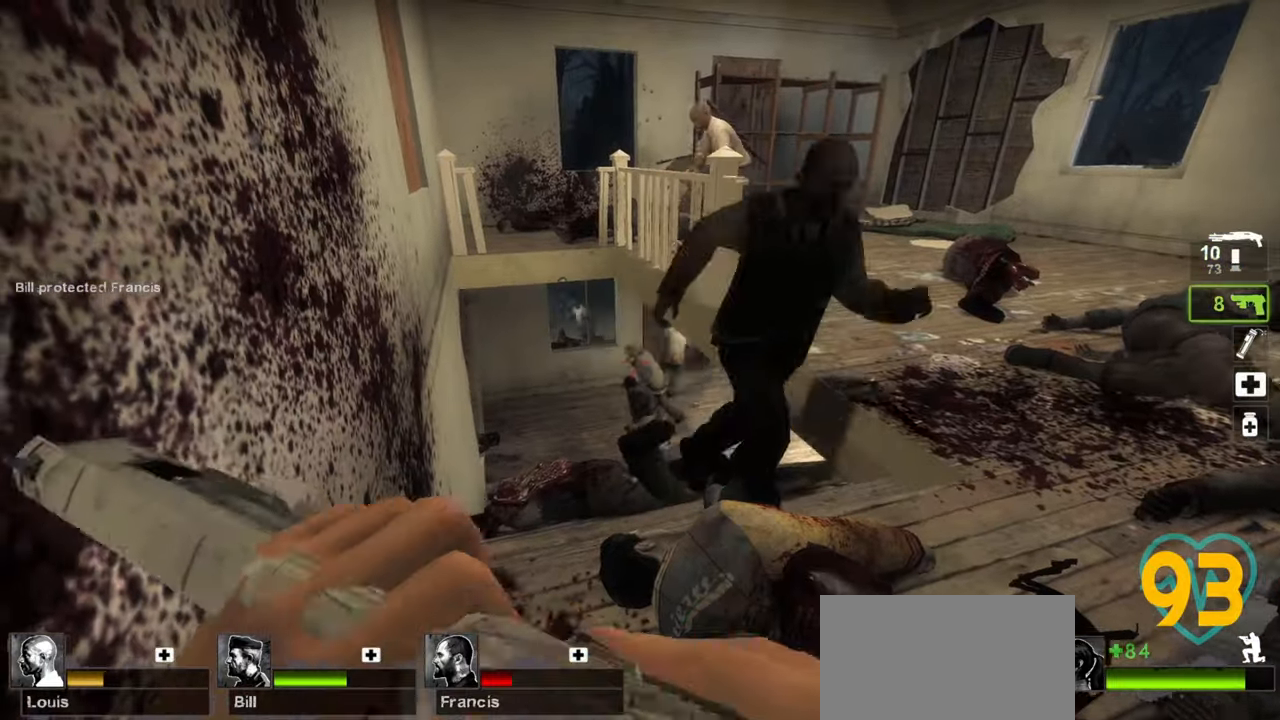
{"keys": ["ctrl", "d"], "mouse": [], "mouse_move": "right", "events": [[50, "d", "down"], [100, "w", "down"], [133, "mouse_right", "down"], [233, "mouse_right", "up"], [283, "mouse_right", "down"], [367, "d", "up"], [367, "w", "up"], [433, "mouse_right", "up"], [467, "d", "down"]]}
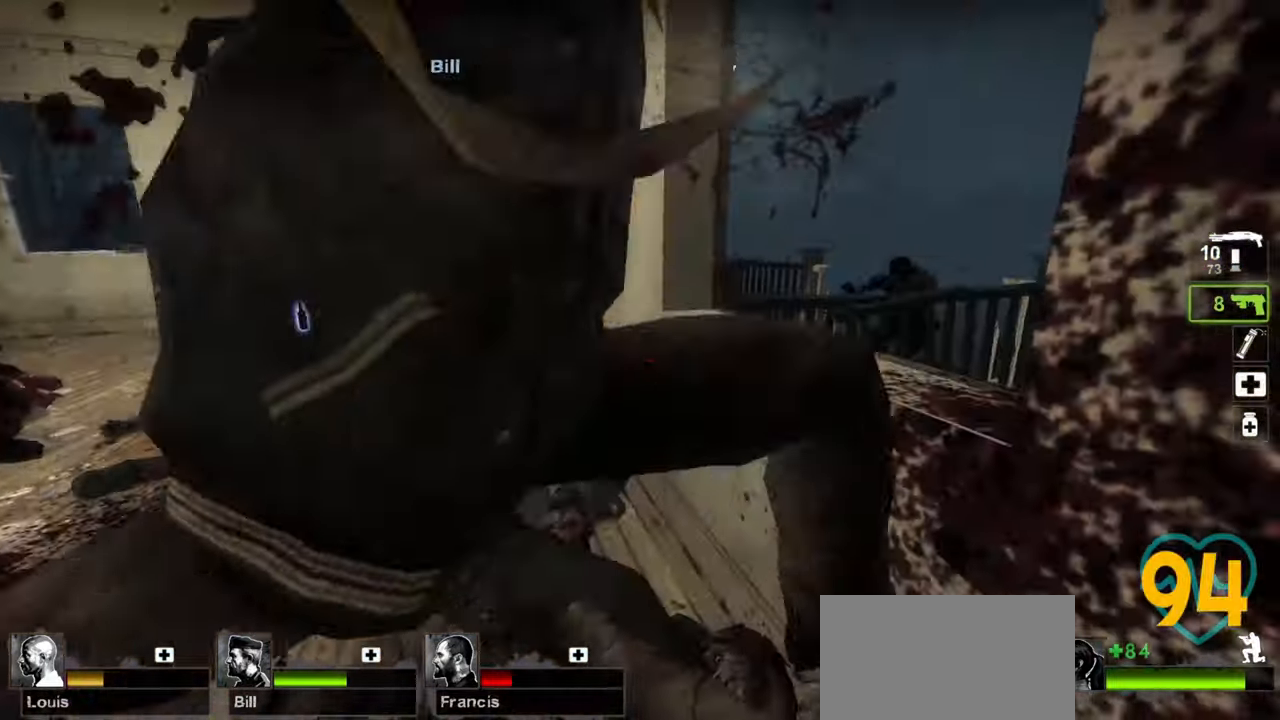
{"keys": ["ctrl", "w"], "mouse": [], "mouse_move": "left", "events": [[67, "d", "up"], [200, "w", "down"], [250, "w", "up"], [300, "d", "down"], [400, "w", "down"], [433, "d", "up"]]}
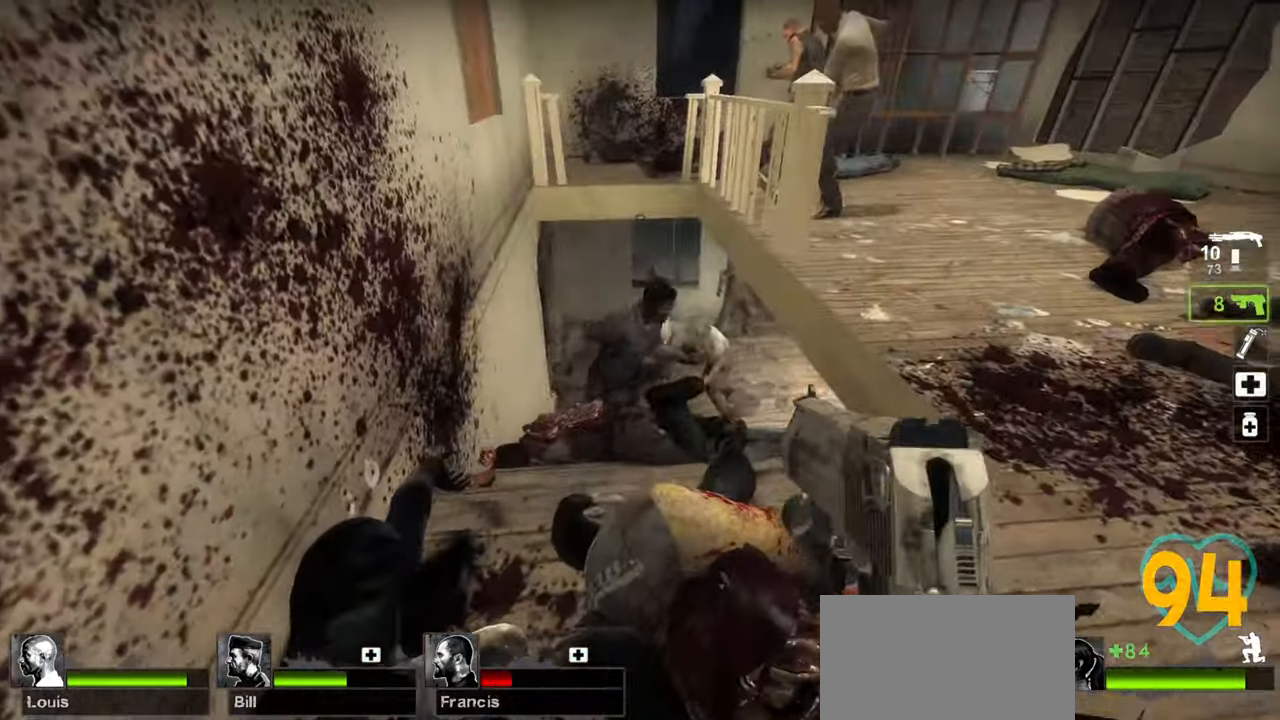
{"keys": ["ctrl"], "mouse": [], "mouse_move": "left", "events": [[33, "mouse_left", "down"], [167, "mouse_left", "up"], [267, "mouse_left", "down"], [400, "d", "down"], [400, "mouse_left", "up"], [500, "d", "up"], [500, "w", "up"]]}
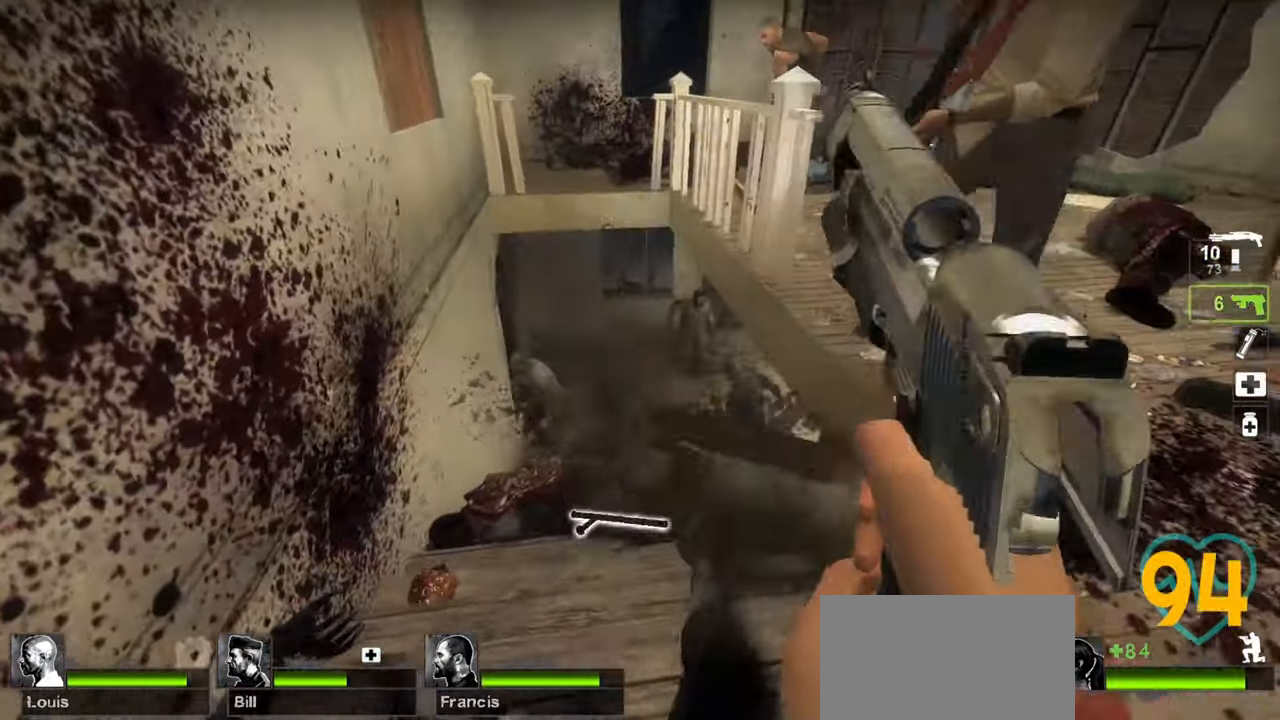
{"keys": ["ctrl"], "mouse": ["left"], "events": [[100, "mouse_left", "down"], [233, "mouse_left", "up"], [417, "mouse_left", "down"]]}
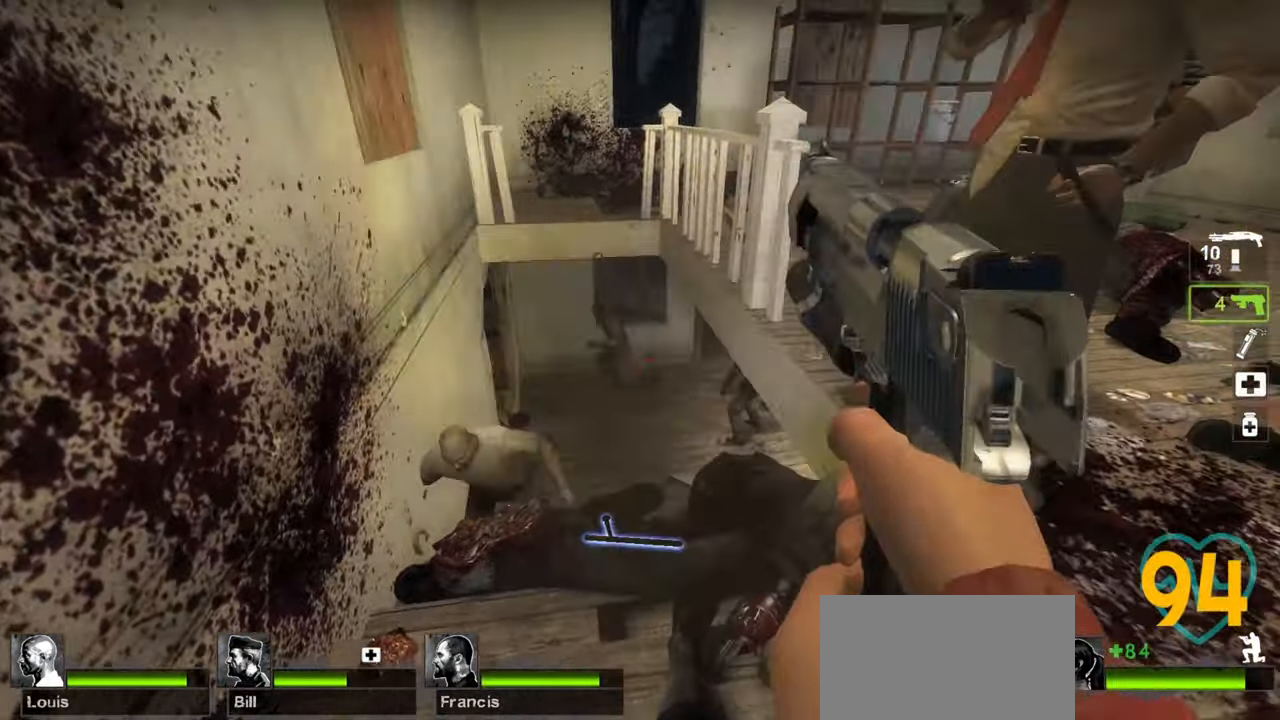
{"keys": ["ctrl", "s"], "mouse": [], "mouse_move": "right", "events": [[17, "a", "down"], [17, "mouse_left", "up"], [100, "a", "up"], [200, "mouse_left", "down"], [350, "mouse_left", "up"], [400, "s", "down"]]}
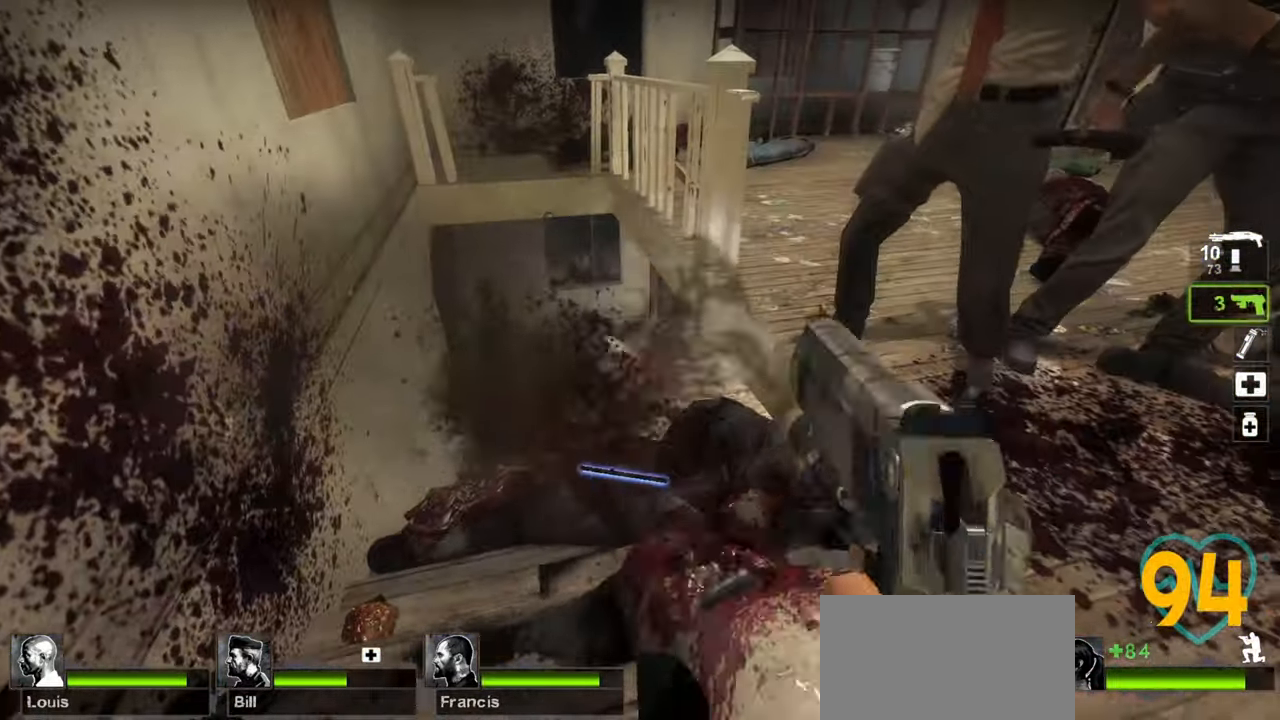
{"keys": ["ctrl"], "mouse": [], "mouse_move": "right", "events": [[33, "s", "up"], [217, "mouse_left", "down"], [400, "mouse_left", "up"]]}
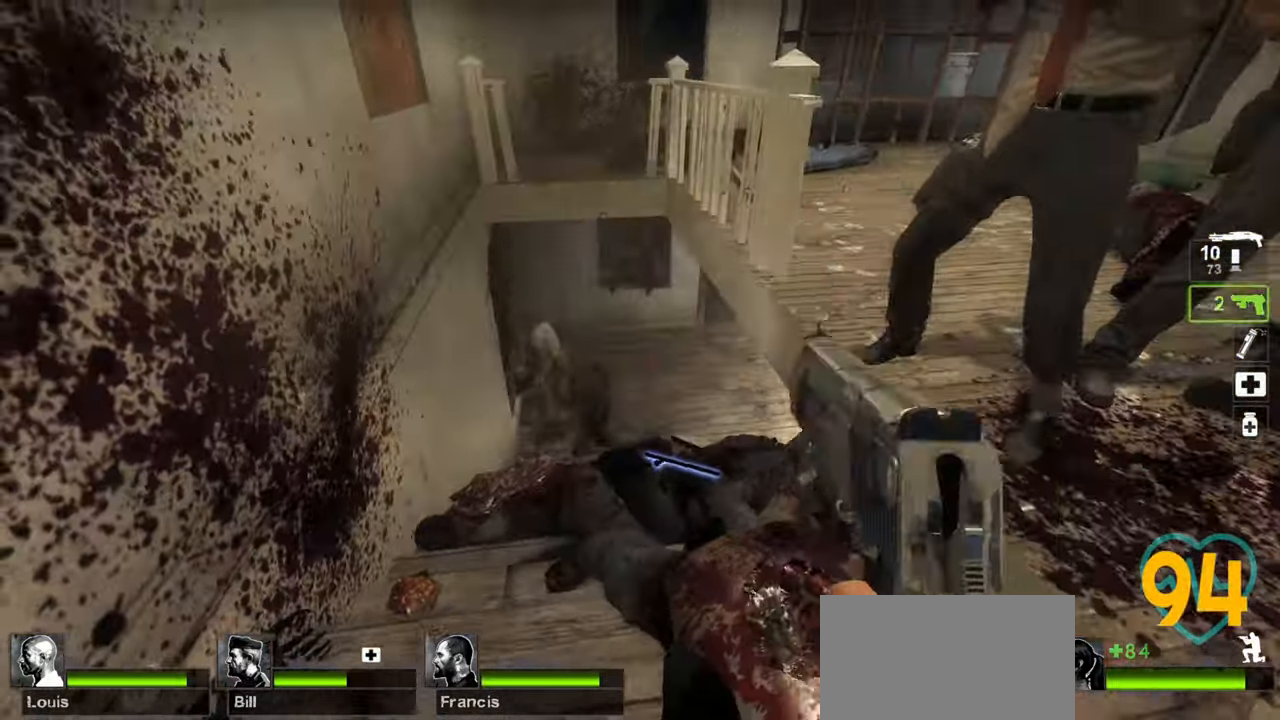
{"keys": ["ctrl"], "mouse": ["wheel"], "mouse_move": "right", "events": [[233, "mouse_left", "down"], [333, "mouse_left", "up"], [417, "mouse_wheel", "down"]]}
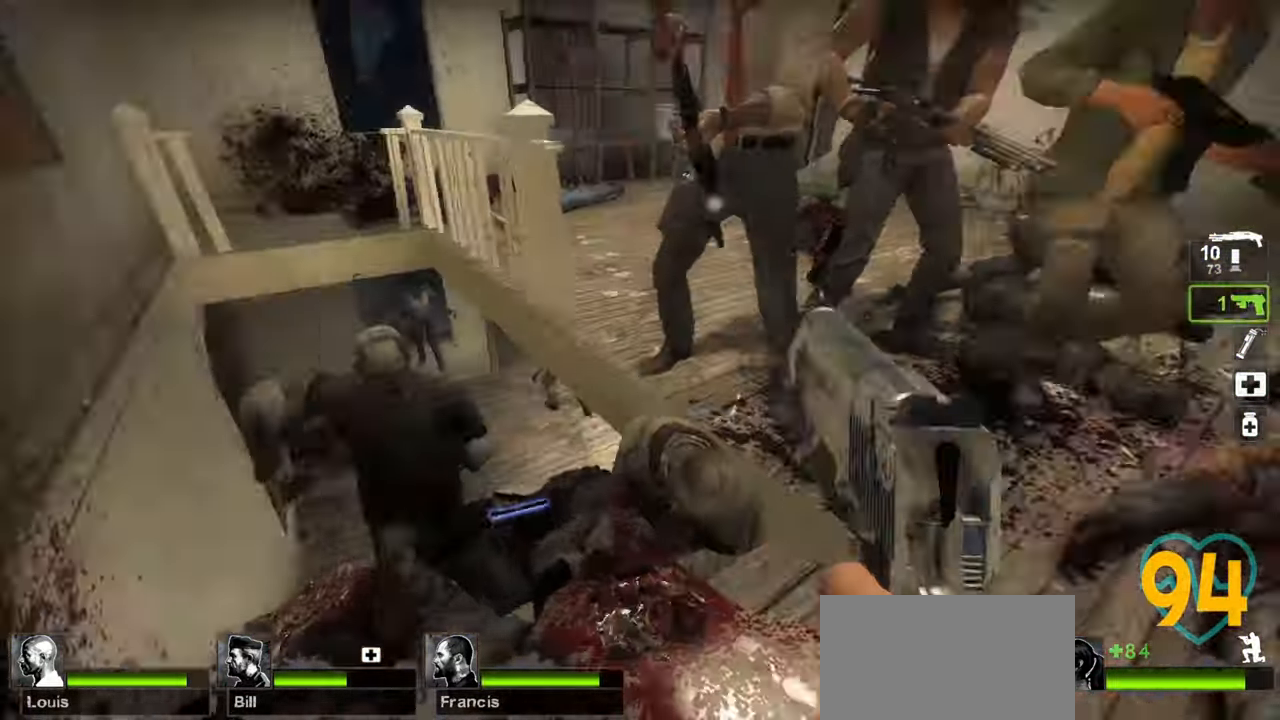
{"keys": ["a", "ctrl"], "mouse": ["right"], "mouse_move": "down-right", "events": [[17, "mouse_wheel", "up"], [167, "w", "down"], [300, "w", "up"], [333, "mouse_right", "down"], [383, "a", "down"], [433, "mouse_right", "up"], [483, "mouse_right", "down"]]}
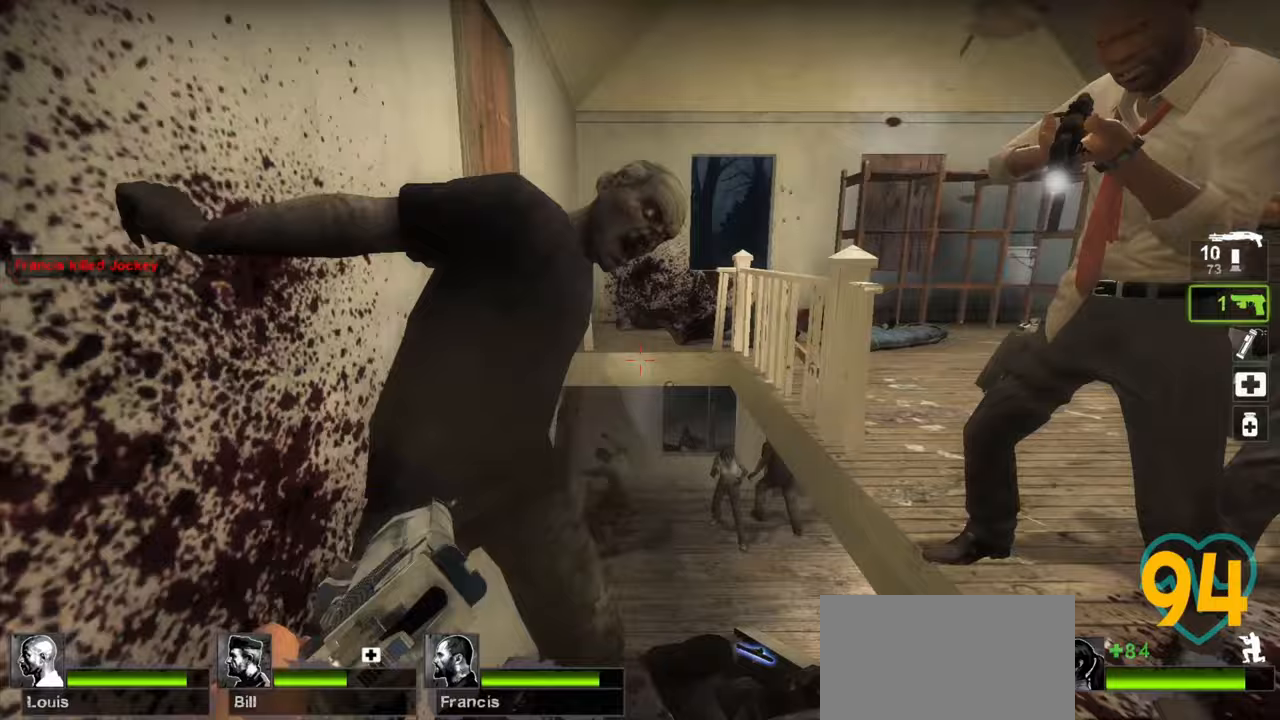
{"keys": ["ctrl", "s"], "mouse": [], "mouse_move": "left", "events": [[83, "mouse_right", "up"], [167, "a", "up"], [167, "d", "down"], [367, "s", "down"], [500, "d", "up"]]}
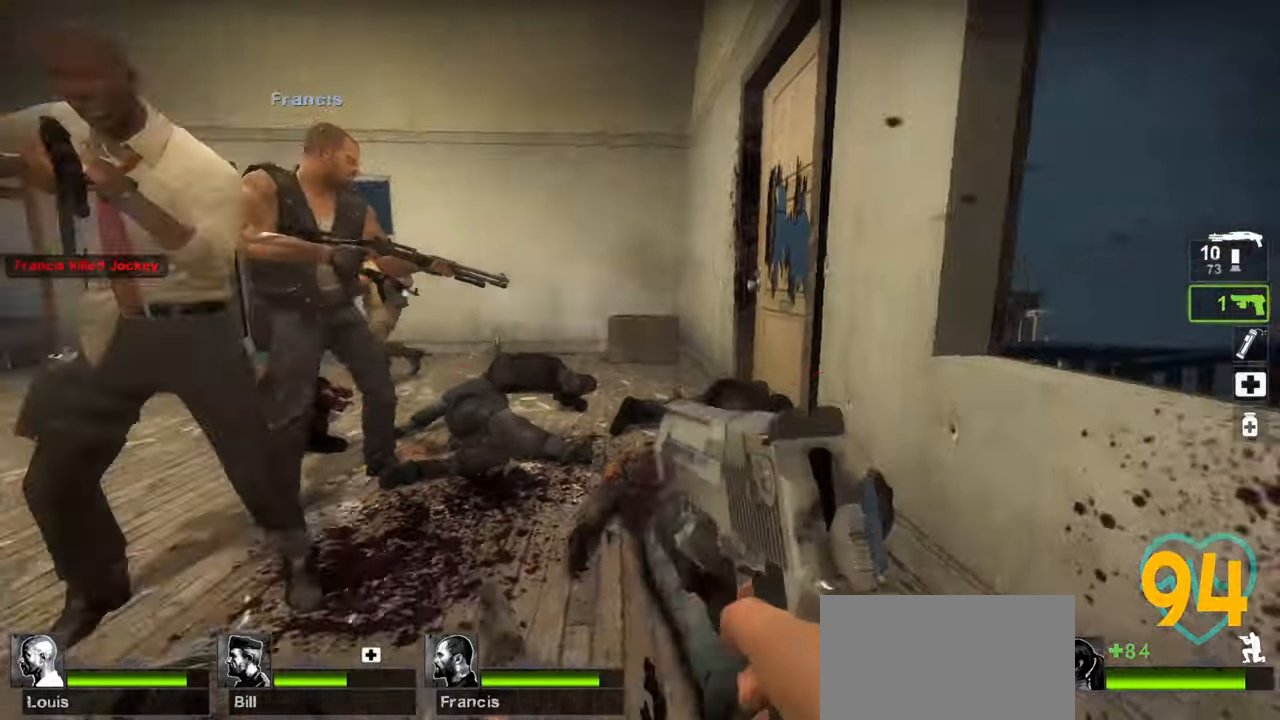
{"keys": ["ctrl"], "mouse": [], "mouse_move": "down-left", "events": [[50, "a", "down"], [50, "s", "up"], [133, "a", "up"]]}
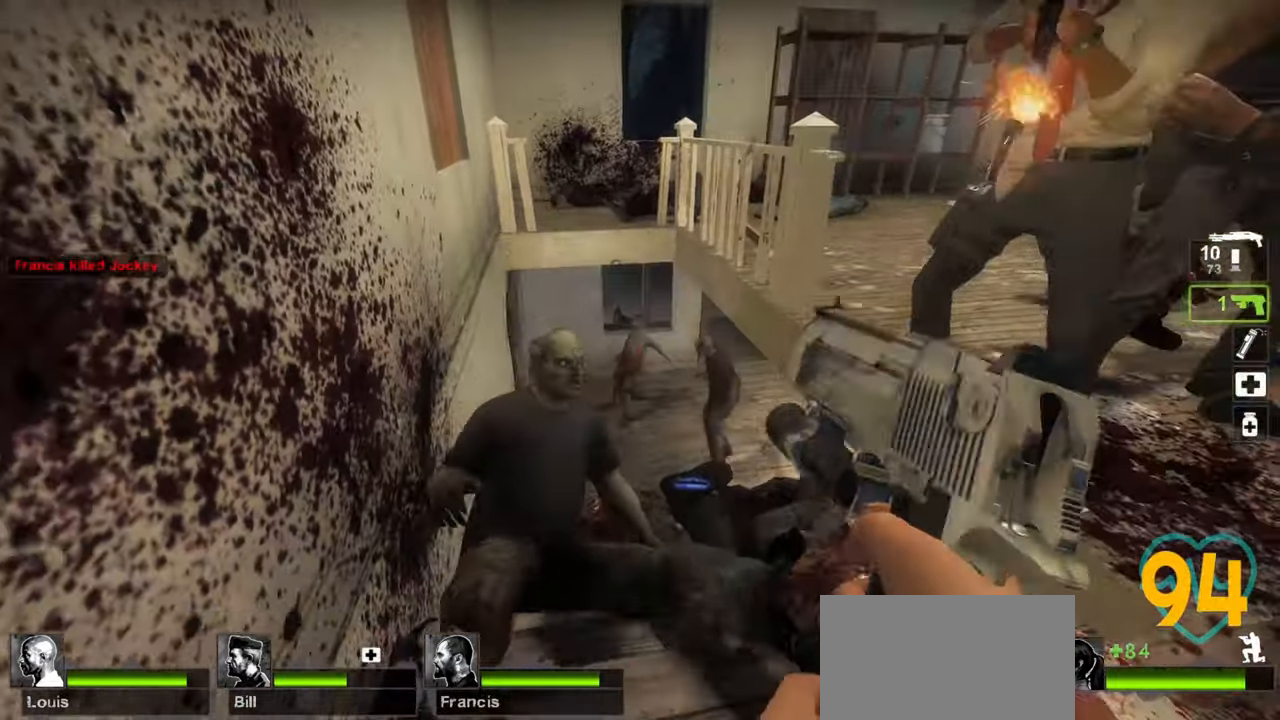
{"keys": ["ctrl"], "mouse": ["left"], "mouse_move": "left", "events": [[350, "mouse_left", "down"]]}
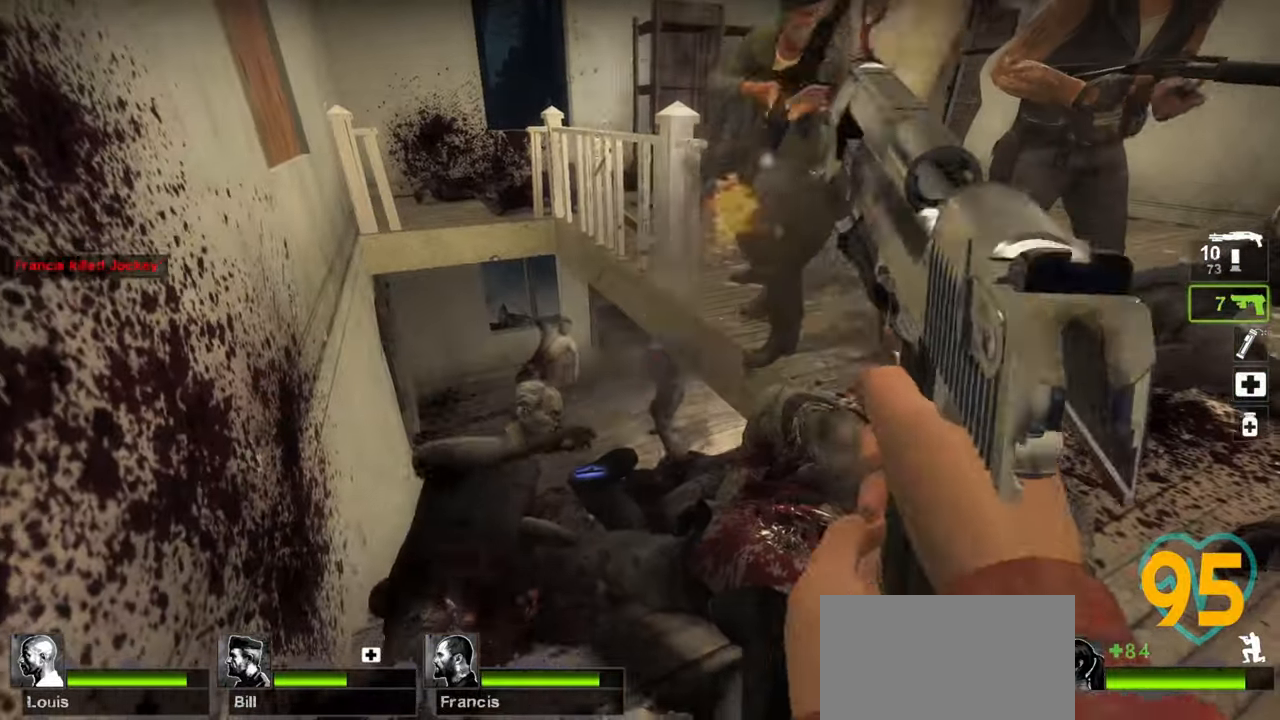
{"keys": ["ctrl"], "mouse": [], "mouse_move": "left", "events": [[33, "mouse_left", "up"], [267, "mouse_left", "down"], [400, "mouse_left", "up"]]}
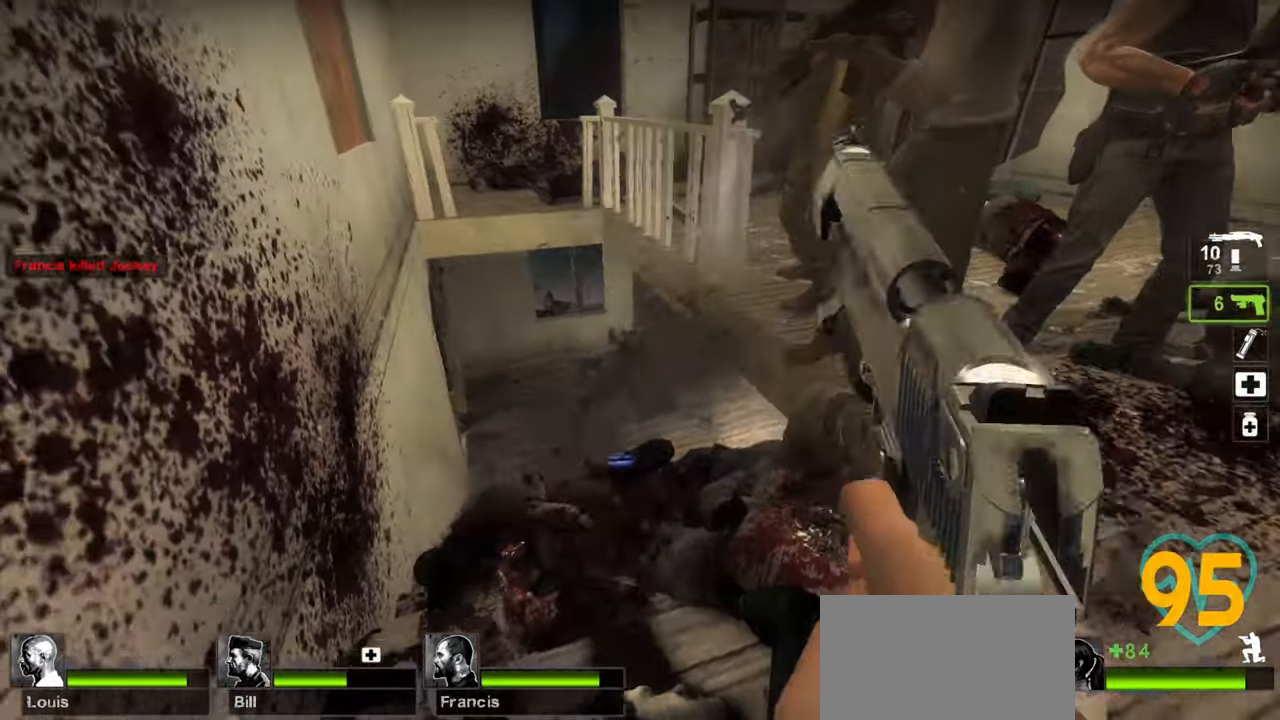
{"keys": ["ctrl"], "mouse": ["left"], "mouse_move": "left", "events": [[83, "mouse_left", "down"], [233, "mouse_left", "up"], [383, "mouse_left", "down"]]}
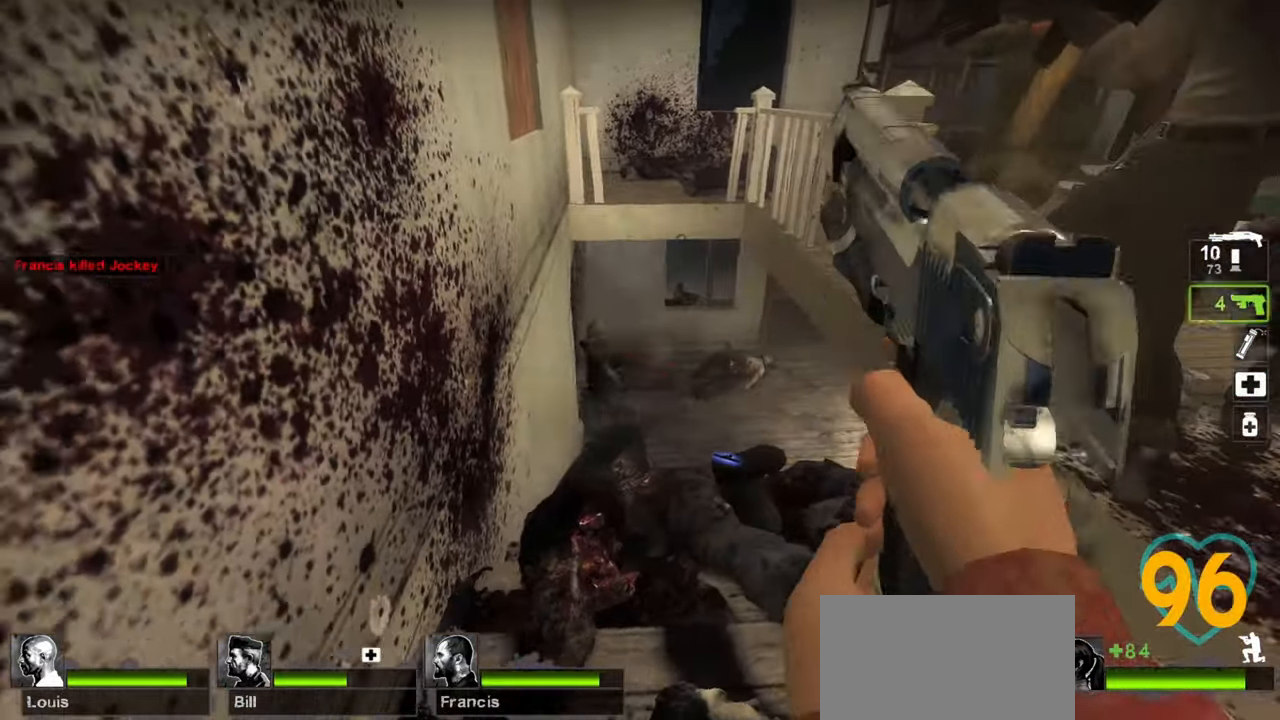
{"keys": ["ctrl"], "mouse": [], "events": [[17, "mouse_left", "up"], [150, "w", "down"], [250, "w", "up"]]}